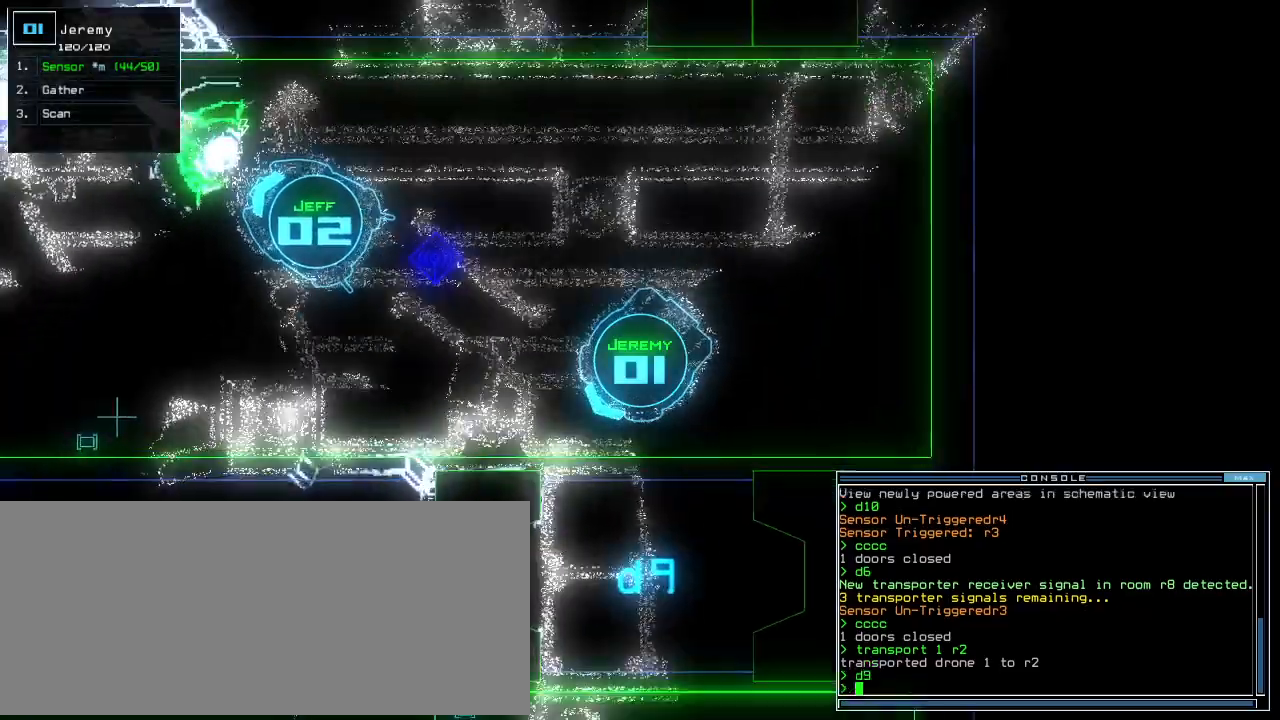
Gameplay with keyboard; each line is a JSON object with the keys held at the frame after it. "events" lists presses ("down") and releases ("up") of ".", "0", "1", "2", "3", "4", "5", "6", "7", "8", "9", "a", "b", "backspace", "c", "caps_lock", "comma", "ctrl_l", "ctrl_r", "d", "down", "e", "equals", "escape", "f", "f6", "g", "h", "i", "j", "k", "l", "left", "m", "minus", "n", "num3", "num9", "o", "p", "q", "quote", "r", "return", "right", "s", "semicolon", "shift_l", "shift_r", "space", "t", "tab", "tilde", "u", "up", "v", "w", "x", "y" and "z" between this image and that frame as [ms after this image, input, new state], when the widget could be followed in between. No other keys are recorded. Mouse input is not recorded.
{"keys": ["up"], "events": [[300, "left", "up"]]}
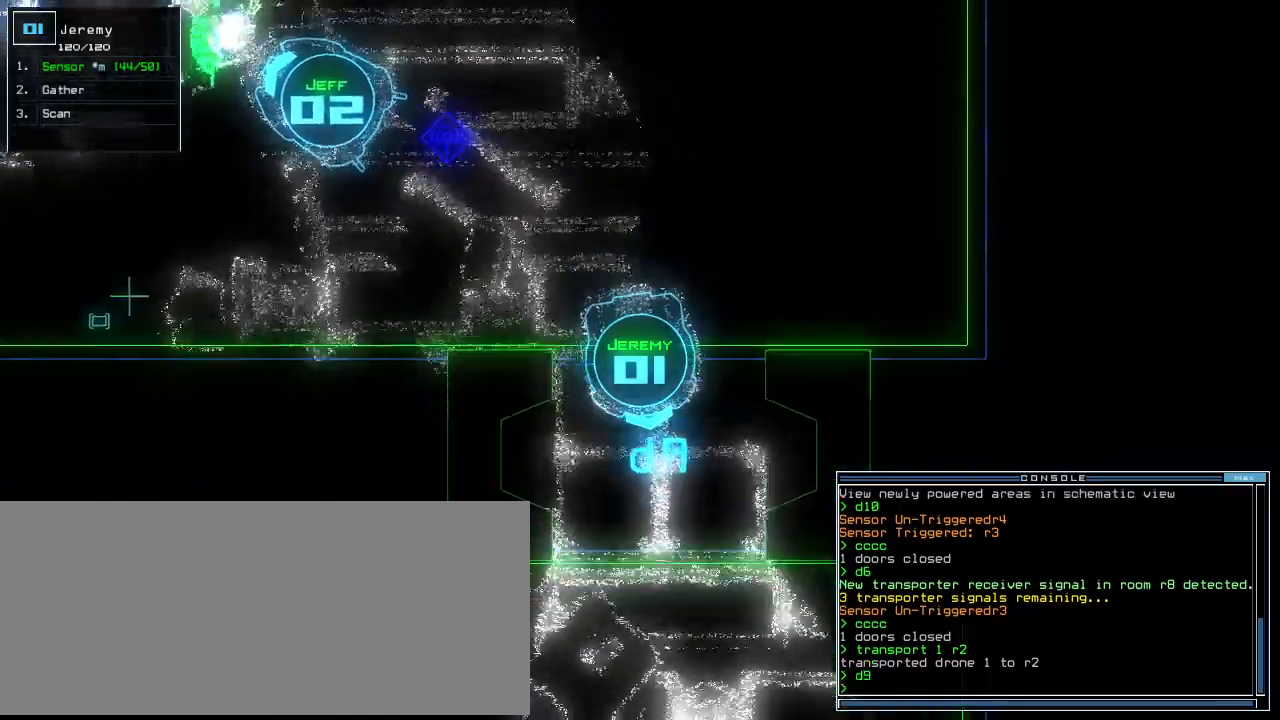
{"keys": ["up"], "events": [[160, "right", "down"], [240, "right", "up"]]}
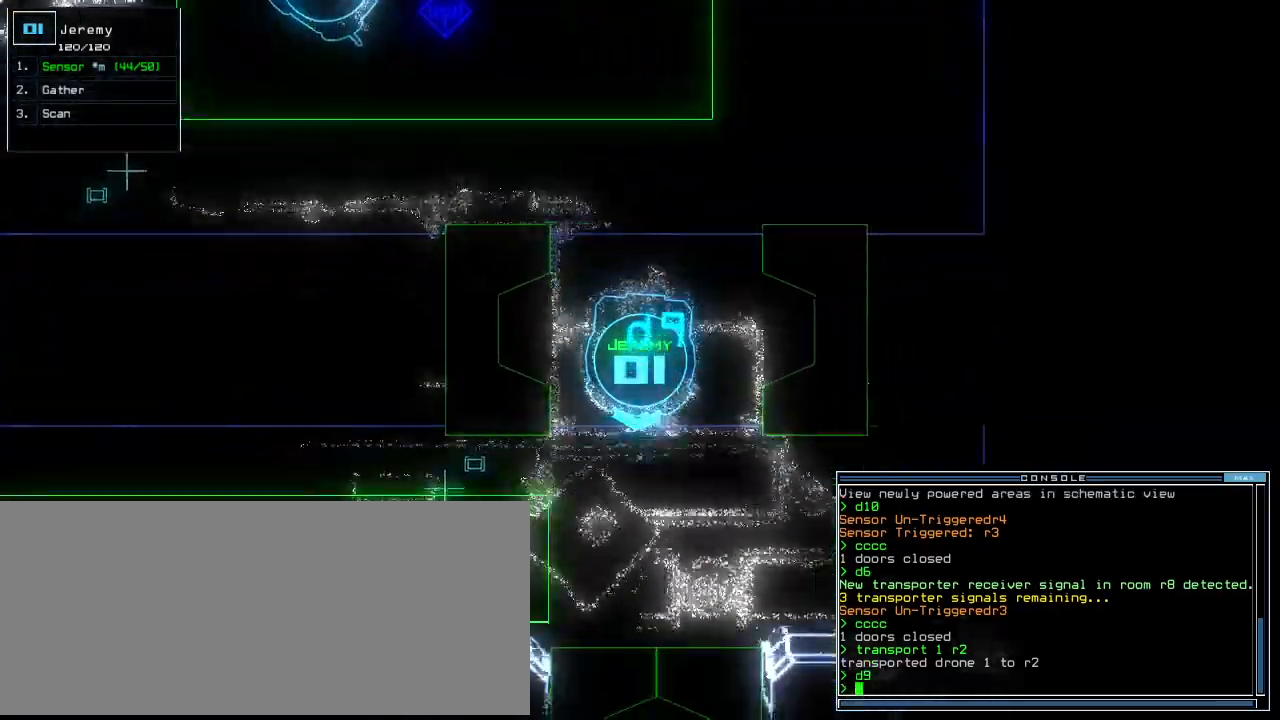
{"keys": ["up"], "events": [[220, "d", "down"], [320, "d", "up"], [420, "1", "down"], [480, "1", "up"]]}
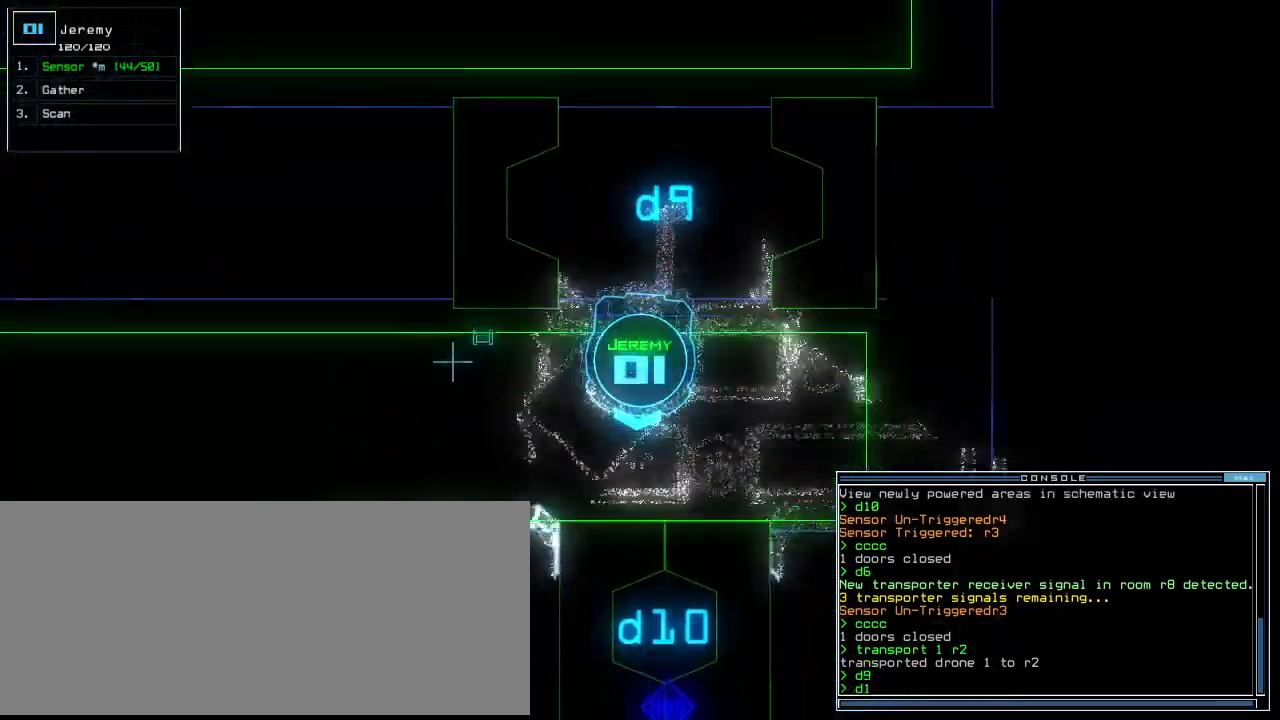
{"keys": [], "events": [[120, "left", "down"], [200, "left", "up"], [340, "0", "down"], [360, "return", "down"], [420, "0", "up"], [420, "return", "up"], [420, "up", "up"]]}
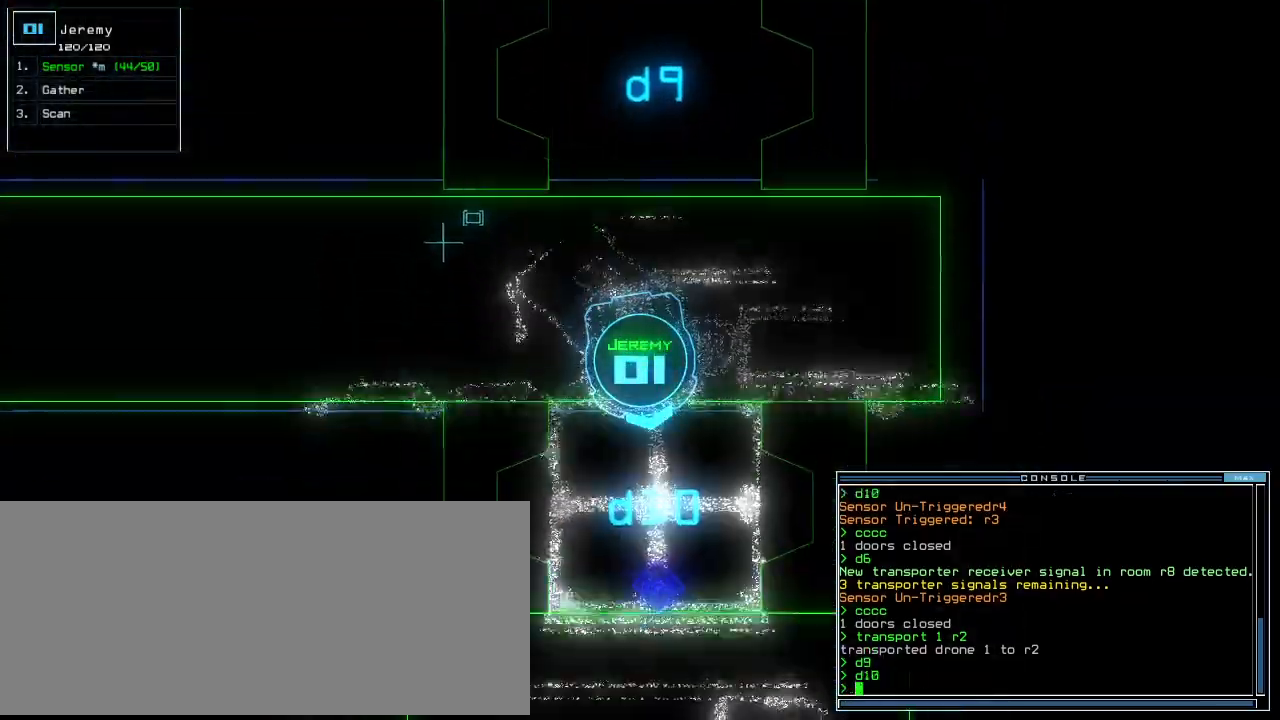
{"keys": ["right", "up"], "events": [[20, "up", "down"], [500, "right", "down"]]}